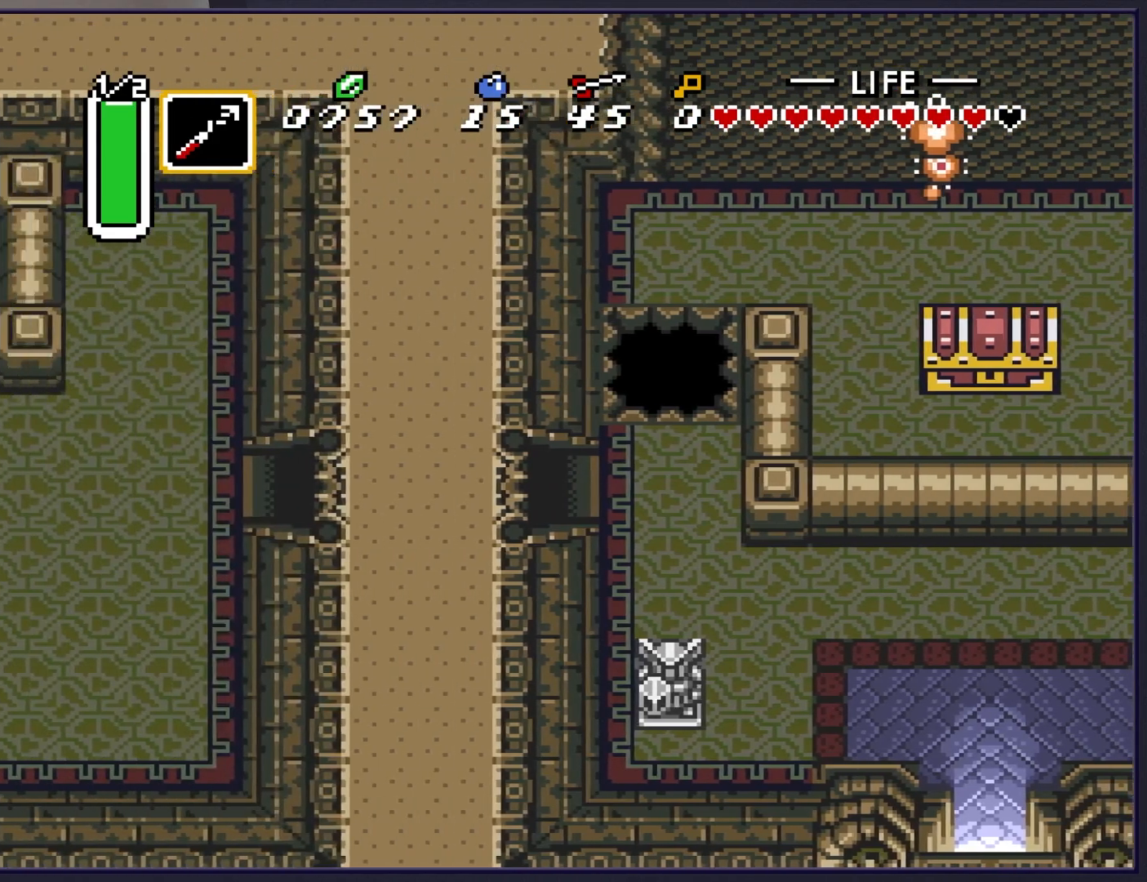
Gameplay with a controller (Nintendo layout); each line is a JSON object with the inputs held at the frame after it. "events" lists button and stick changes between this image and that frame as [ms after this image, input, new state], when the widget could be followed in between. Not read: L3 R3.
{"buttons": [], "events": []}
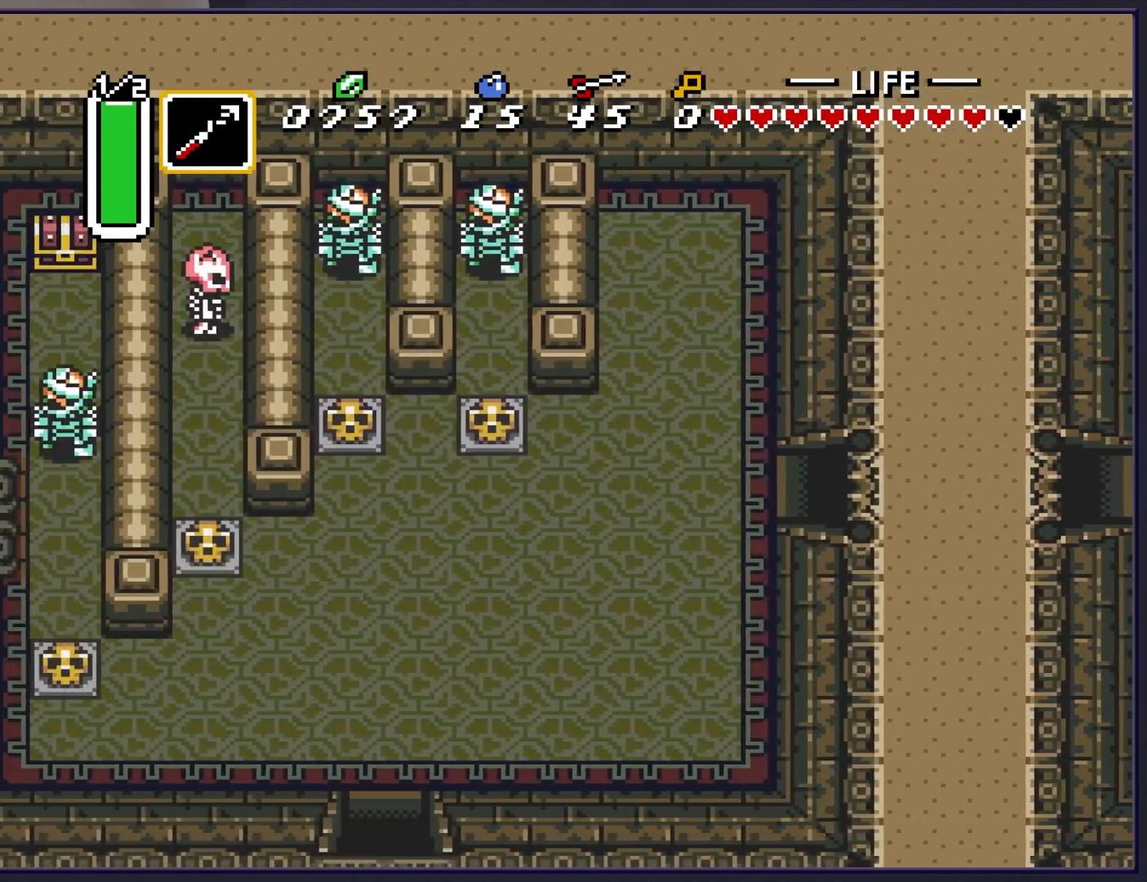
{"buttons": ["DPAD_LEFT"], "events": [[167, "DPAD_LEFT", "down"]]}
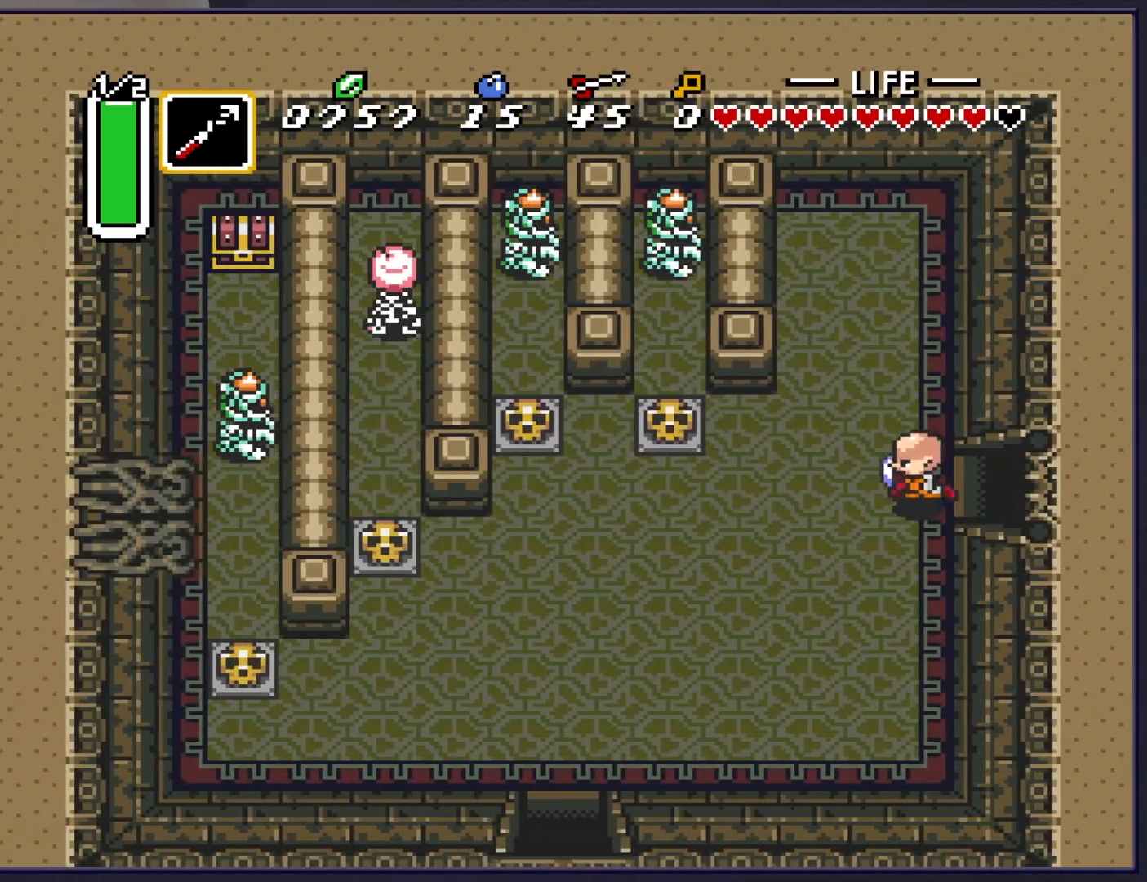
{"buttons": [], "events": [[500, "DPAD_LEFT", "up"]]}
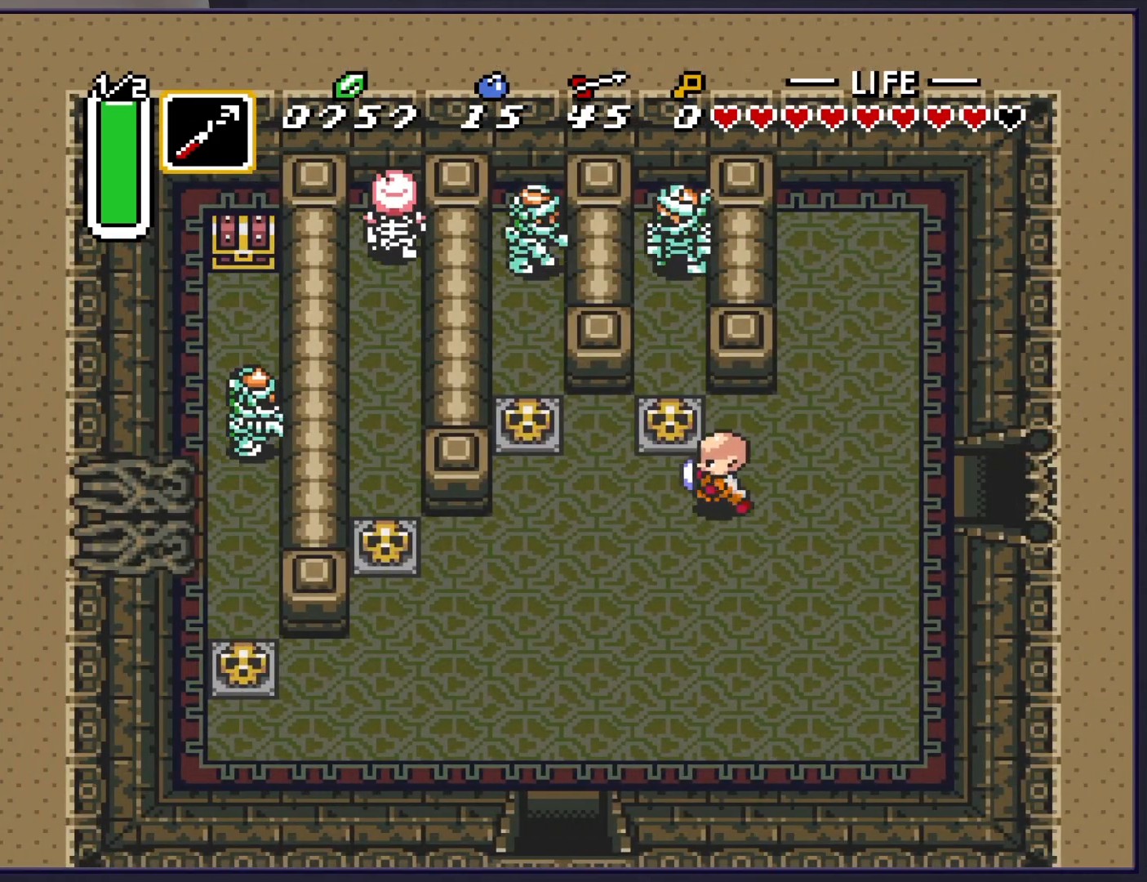
{"buttons": ["DPAD_LEFT"], "events": [[150, "DPAD_DOWN", "down"], [283, "DPAD_LEFT", "down"], [317, "DPAD_DOWN", "up"]]}
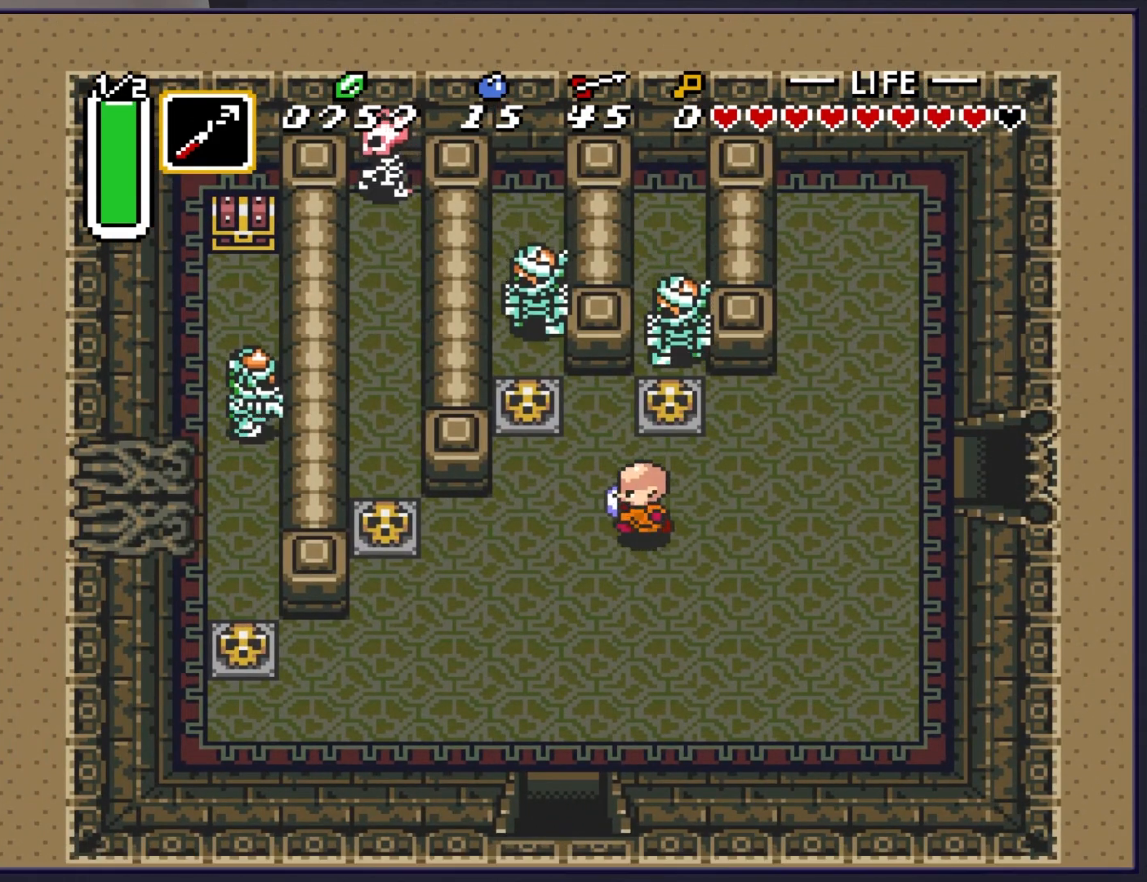
{"buttons": ["DPAD_DOWN", "DPAD_LEFT"], "events": [[83, "DPAD_DOWN", "down"]]}
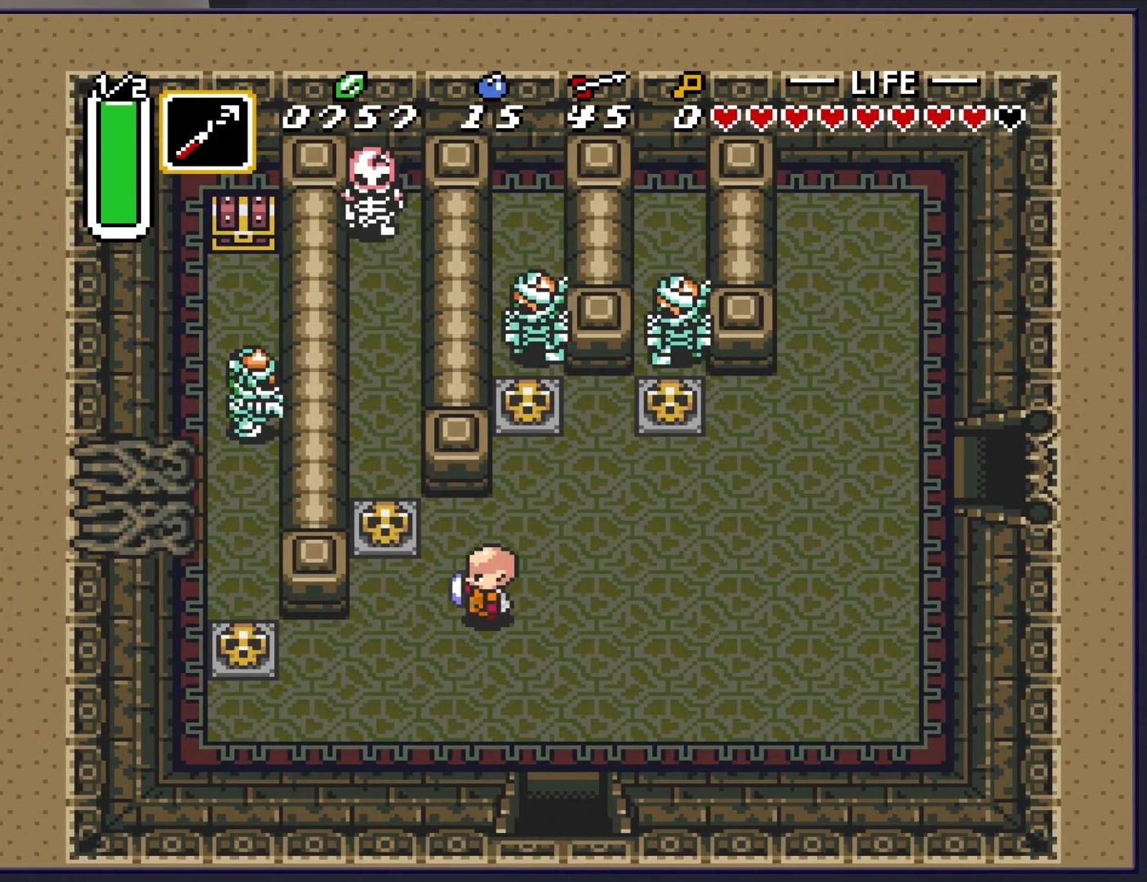
{"buttons": ["DPAD_LEFT"], "events": [[433, "DPAD_DOWN", "up"]]}
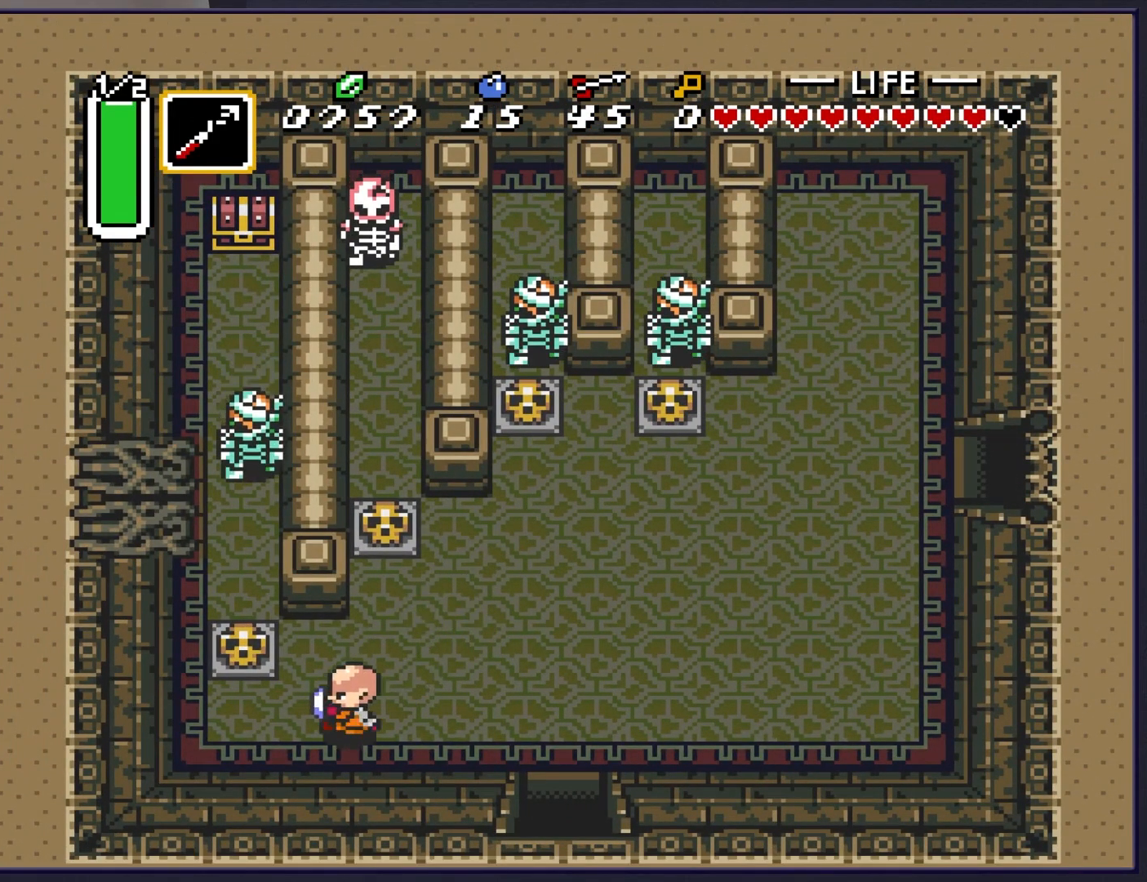
{"buttons": [], "events": [[183, "DPAD_LEFT", "up"], [183, "DPAD_UP", "down"], [317, "A", "down"], [417, "DPAD_UP", "up"], [433, "A", "up"]]}
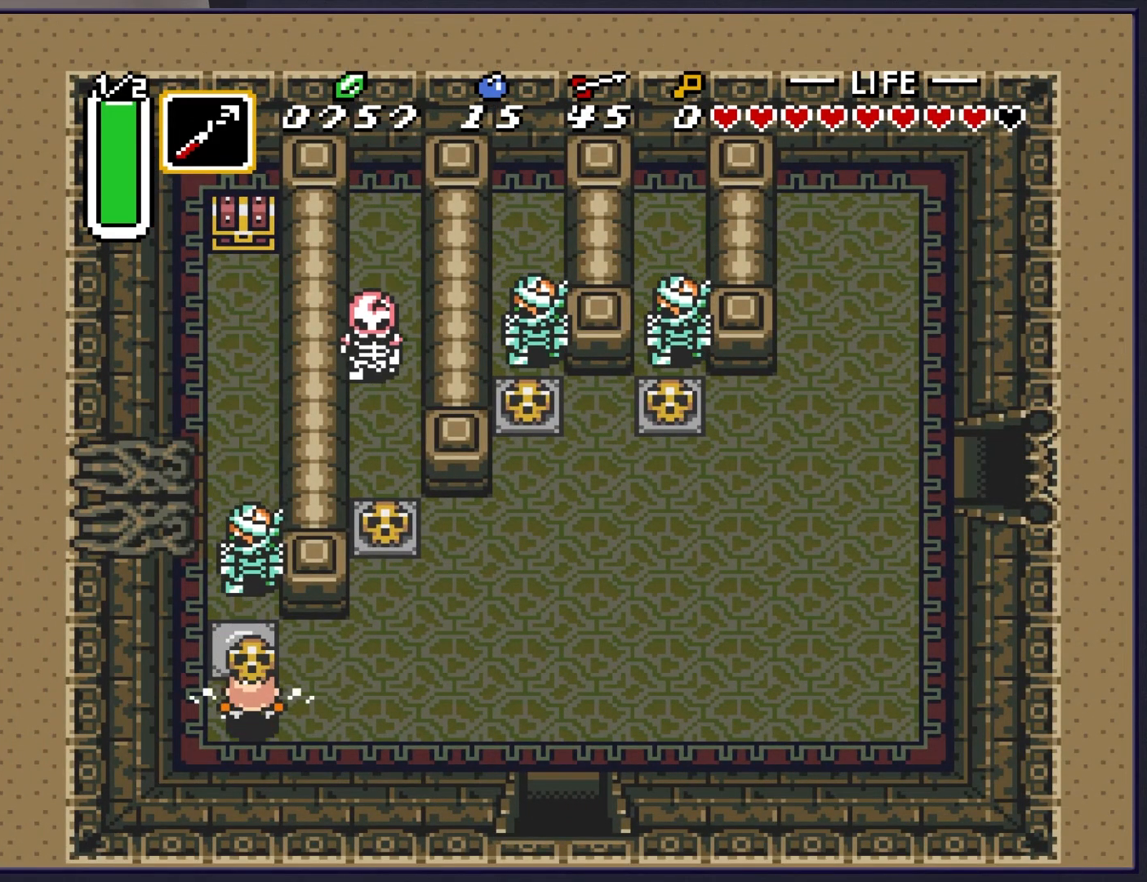
{"buttons": ["DPAD_RIGHT"], "events": [[100, "A", "down"], [167, "A", "up"], [233, "A", "down"], [333, "A", "up"], [333, "DPAD_RIGHT", "down"]]}
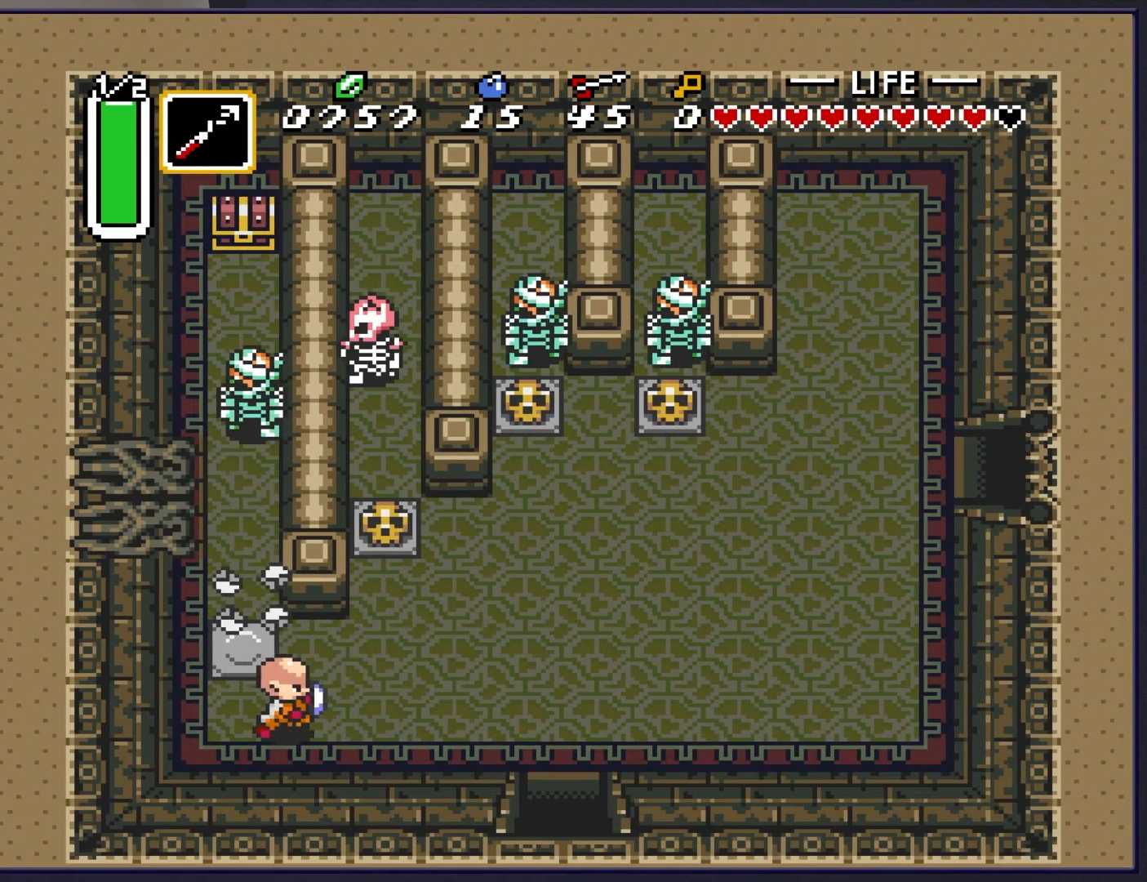
{"buttons": ["DPAD_LEFT"], "events": [[183, "DPAD_LEFT", "down"], [183, "DPAD_RIGHT", "up"]]}
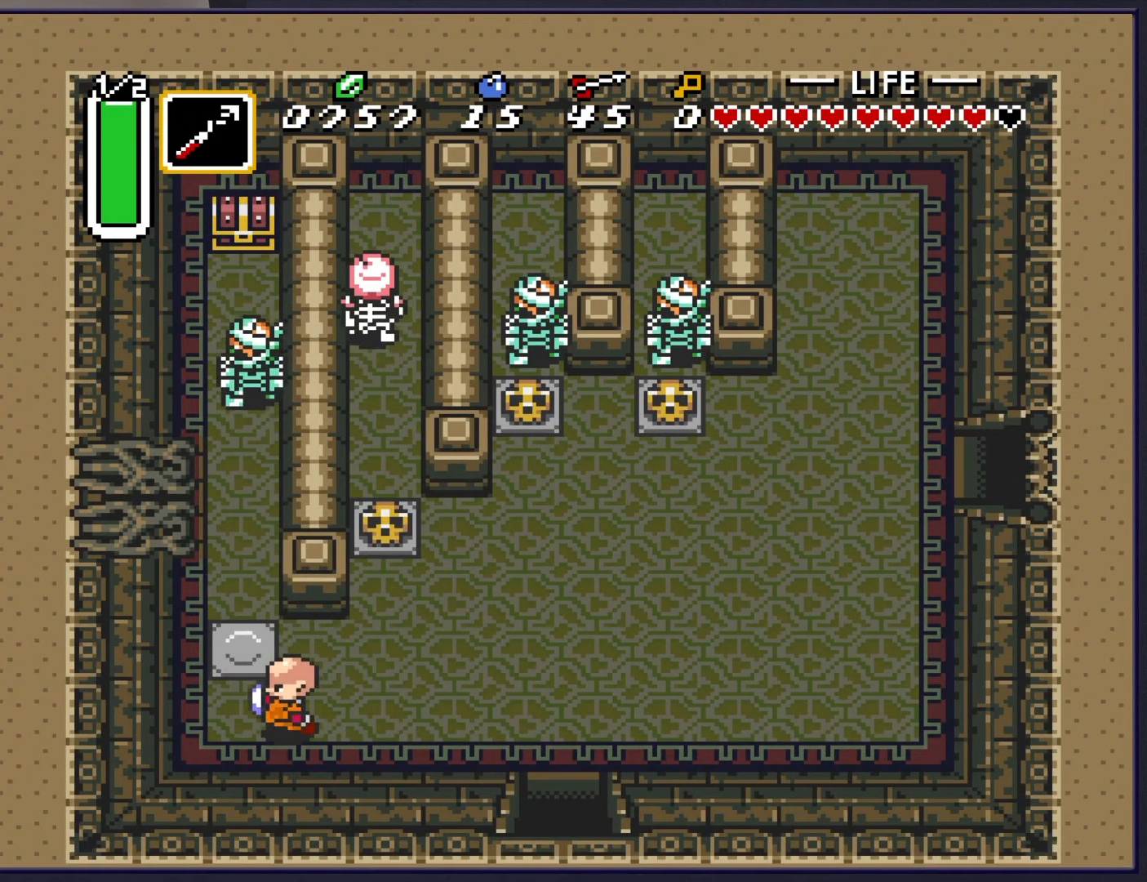
{"buttons": [], "events": [[50, "DPAD_UP", "down"], [67, "DPAD_LEFT", "up"], [133, "Y", "down"], [183, "DPAD_UP", "up"], [233, "Y", "up"]]}
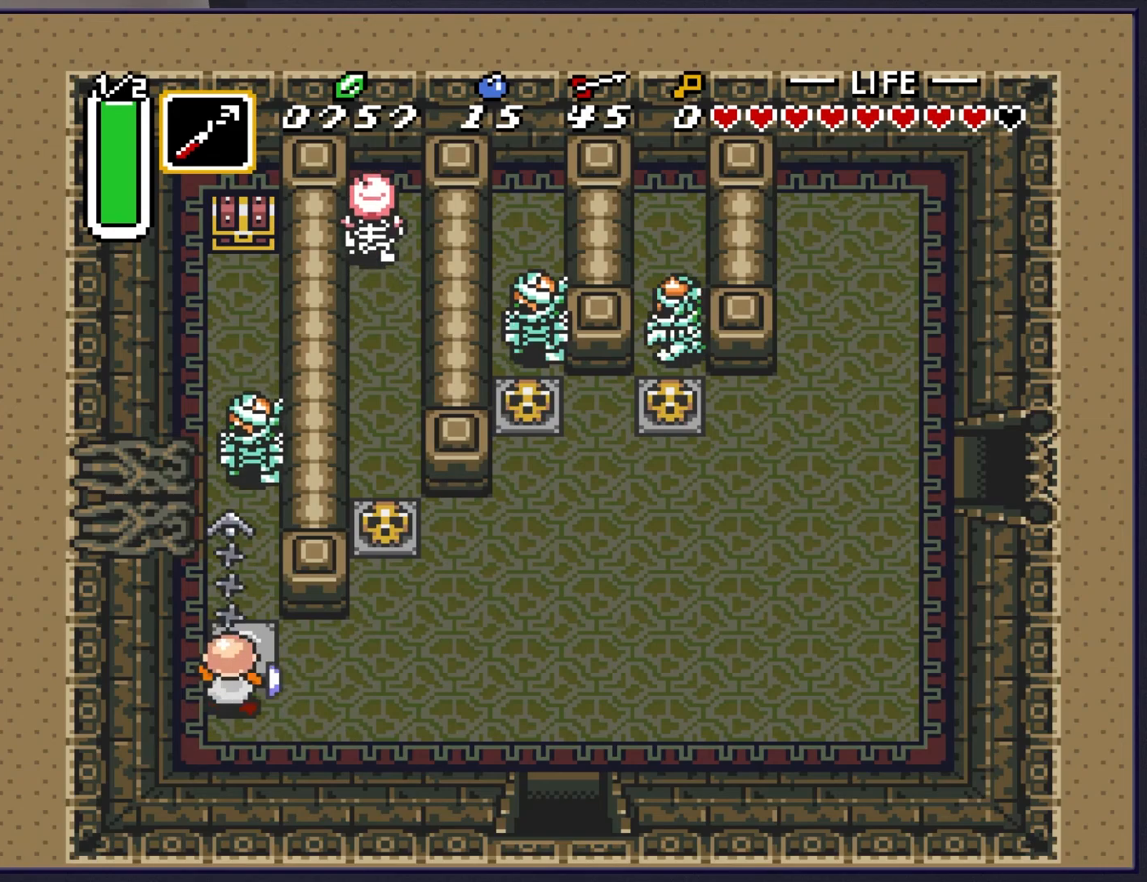
{"buttons": [], "events": [[283, "START", "down"], [467, "START", "up"]]}
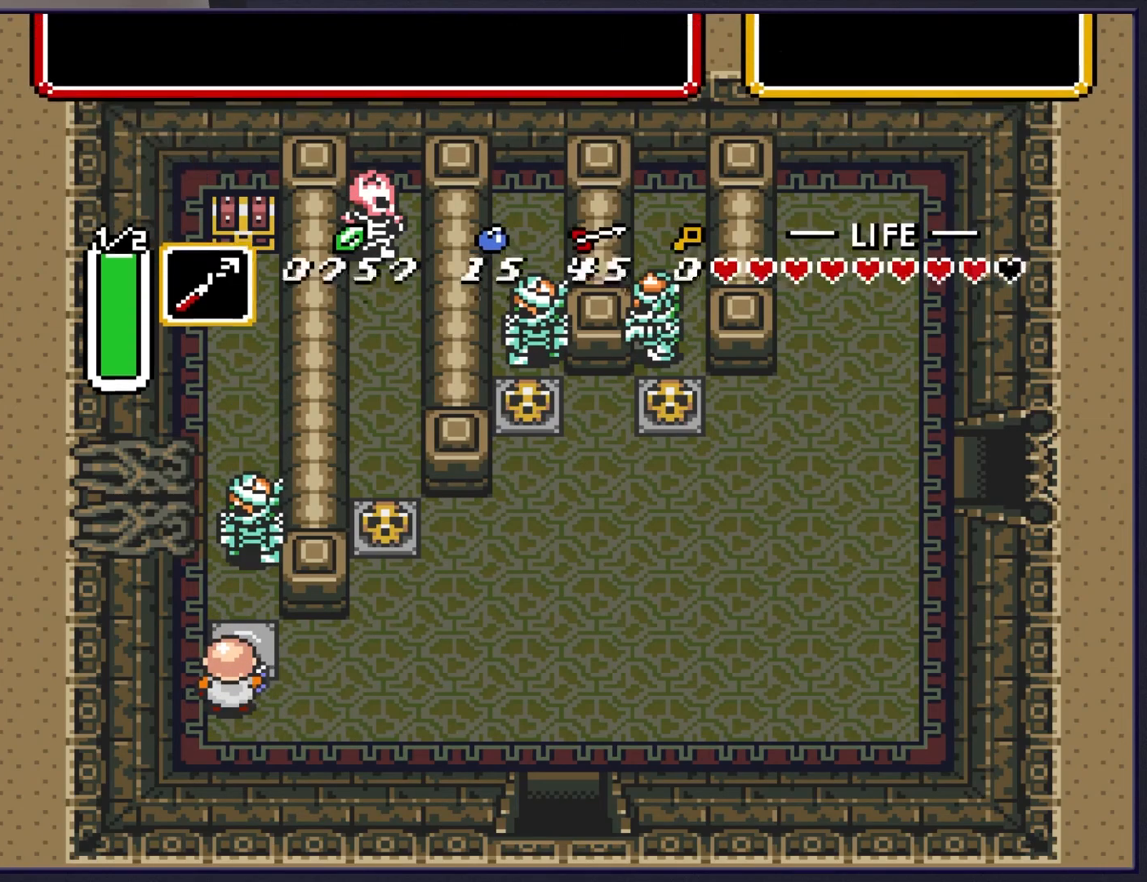
{"buttons": [], "events": []}
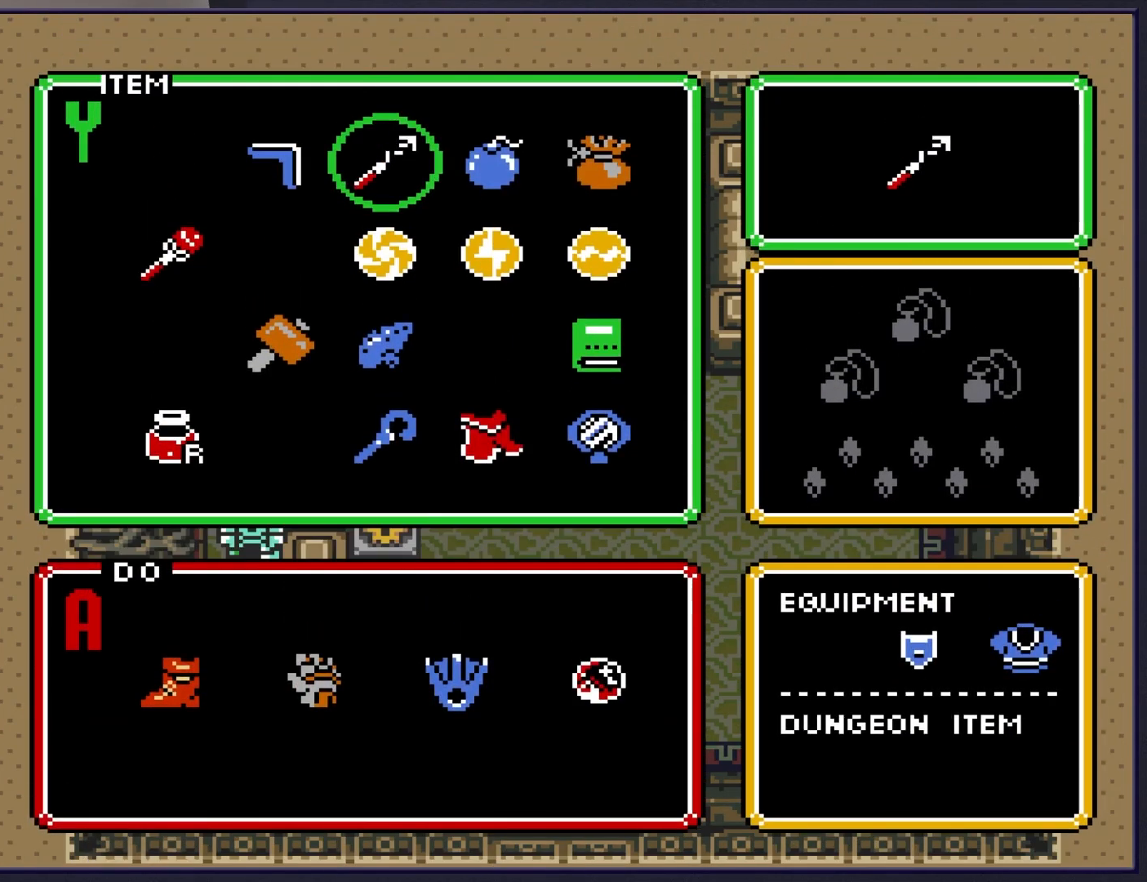
{"buttons": ["DPAD_LEFT"], "events": [[217, "DPAD_DOWN", "down"], [317, "DPAD_DOWN", "up"], [450, "DPAD_LEFT", "down"]]}
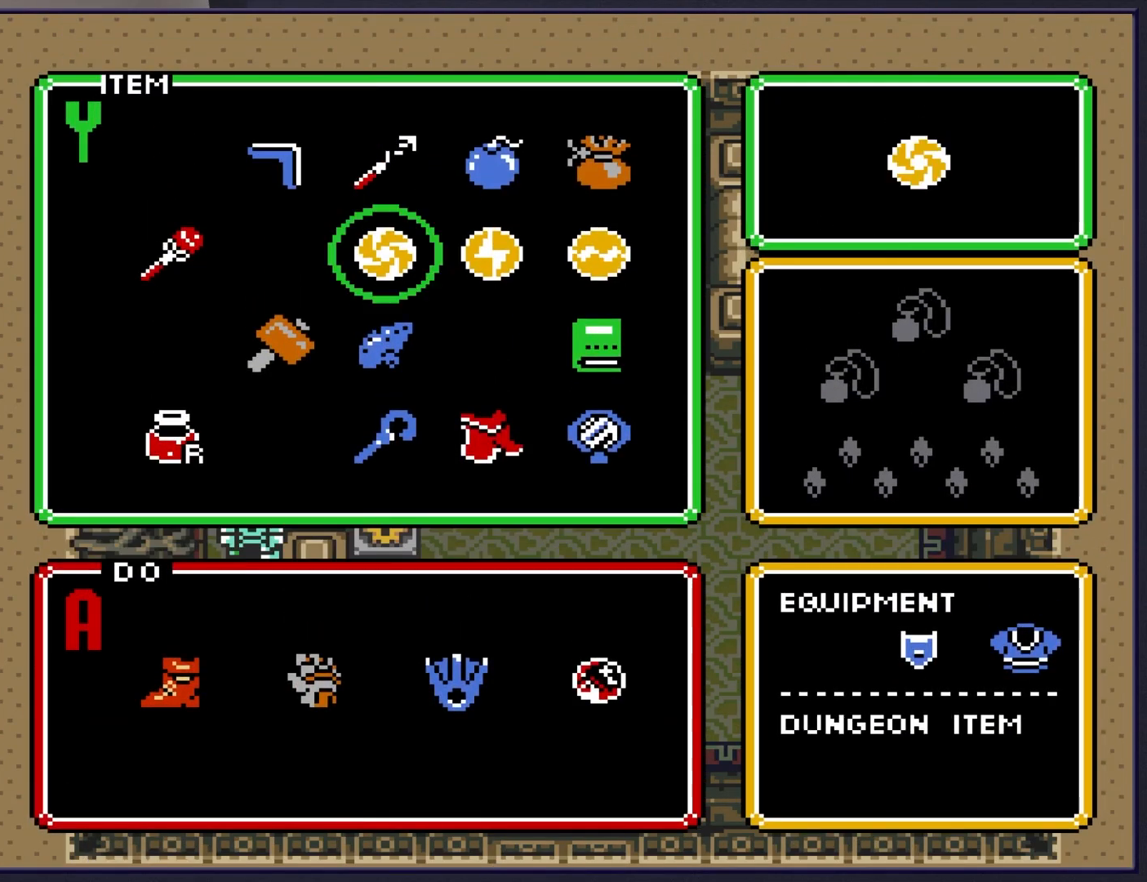
{"buttons": ["Y"], "events": [[33, "DPAD_LEFT", "up"], [83, "START", "down"], [217, "START", "up"], [450, "Y", "down"]]}
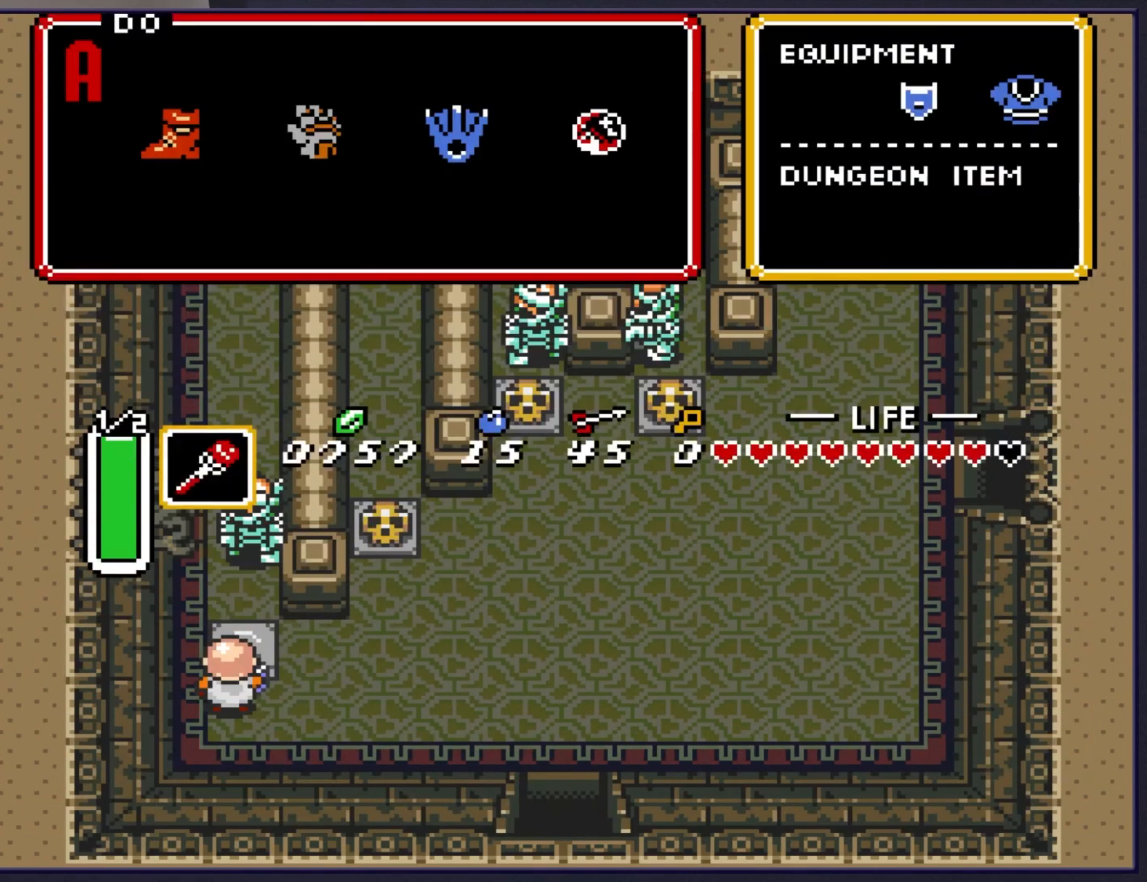
{"buttons": [], "events": [[67, "Y", "up"], [167, "Y", "down"], [250, "Y", "up"], [350, "Y", "down"], [383, "Y", "up"]]}
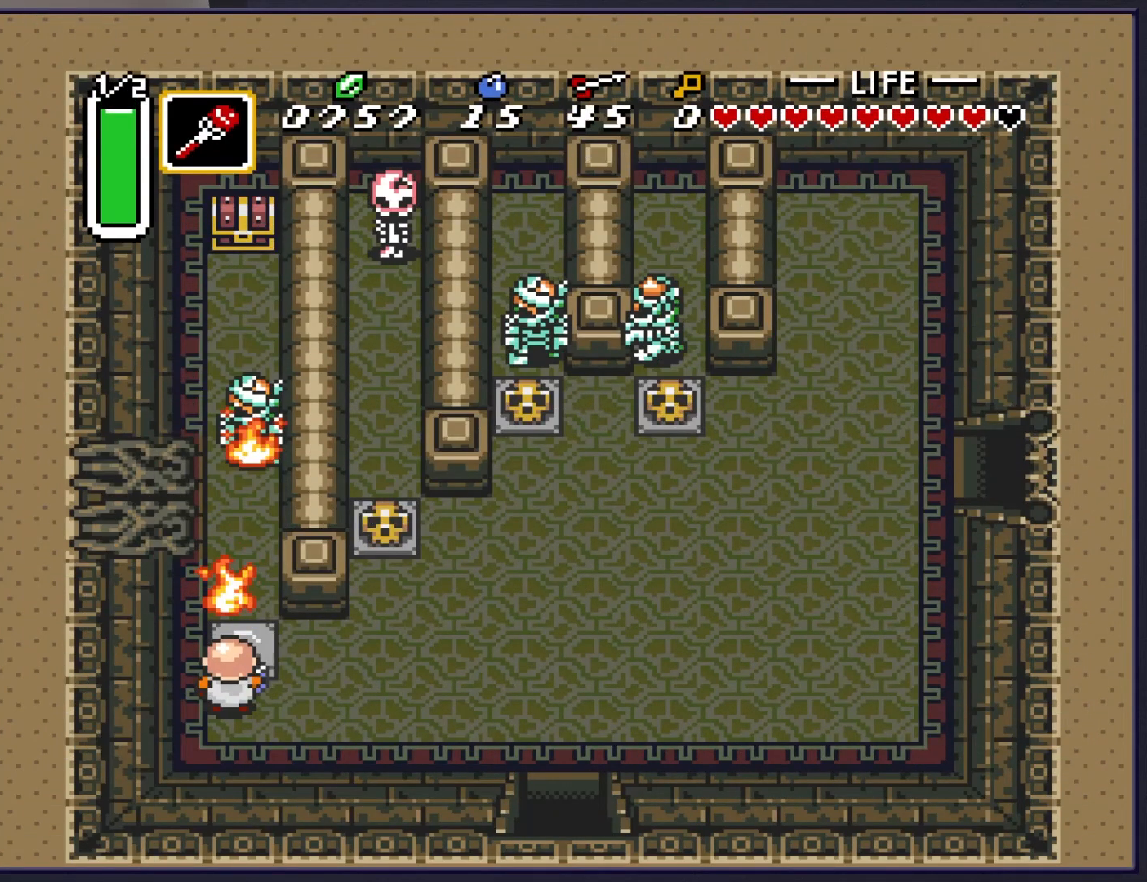
{"buttons": ["DPAD_UP"], "events": [[33, "DPAD_RIGHT", "down"], [283, "DPAD_RIGHT", "up"], [400, "DPAD_RIGHT", "down"], [483, "DPAD_RIGHT", "up"], [483, "DPAD_UP", "down"]]}
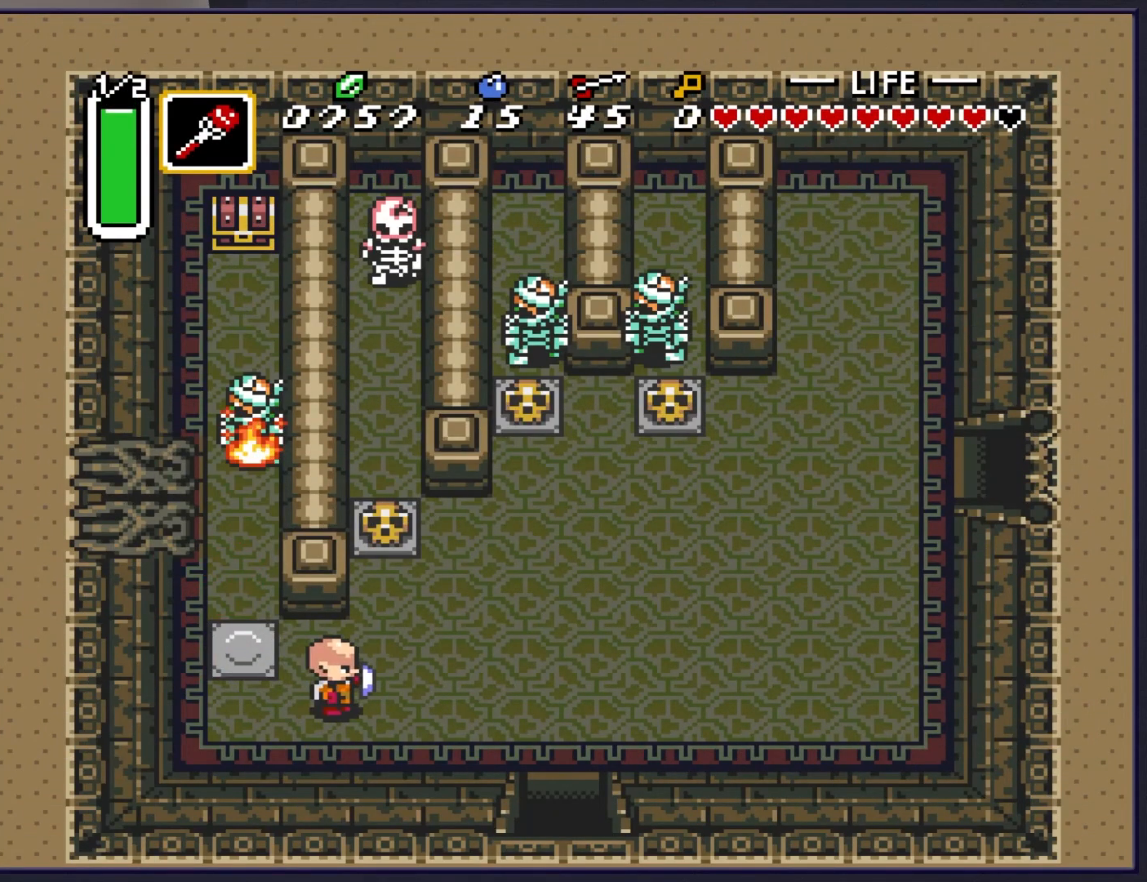
{"buttons": [], "events": [[17, "DPAD_UP", "up"], [50, "DPAD_LEFT", "down"], [300, "DPAD_LEFT", "up"]]}
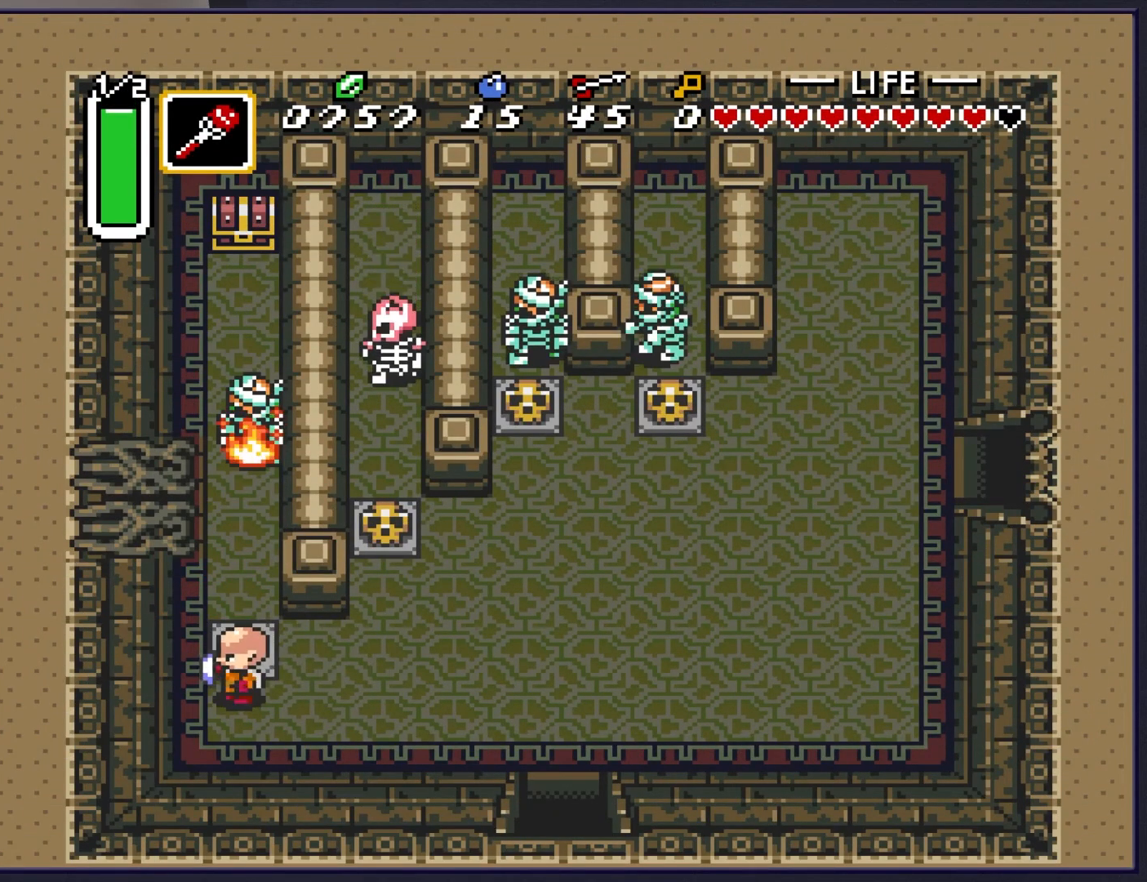
{"buttons": ["DPAD_RIGHT"], "events": [[217, "DPAD_RIGHT", "down"]]}
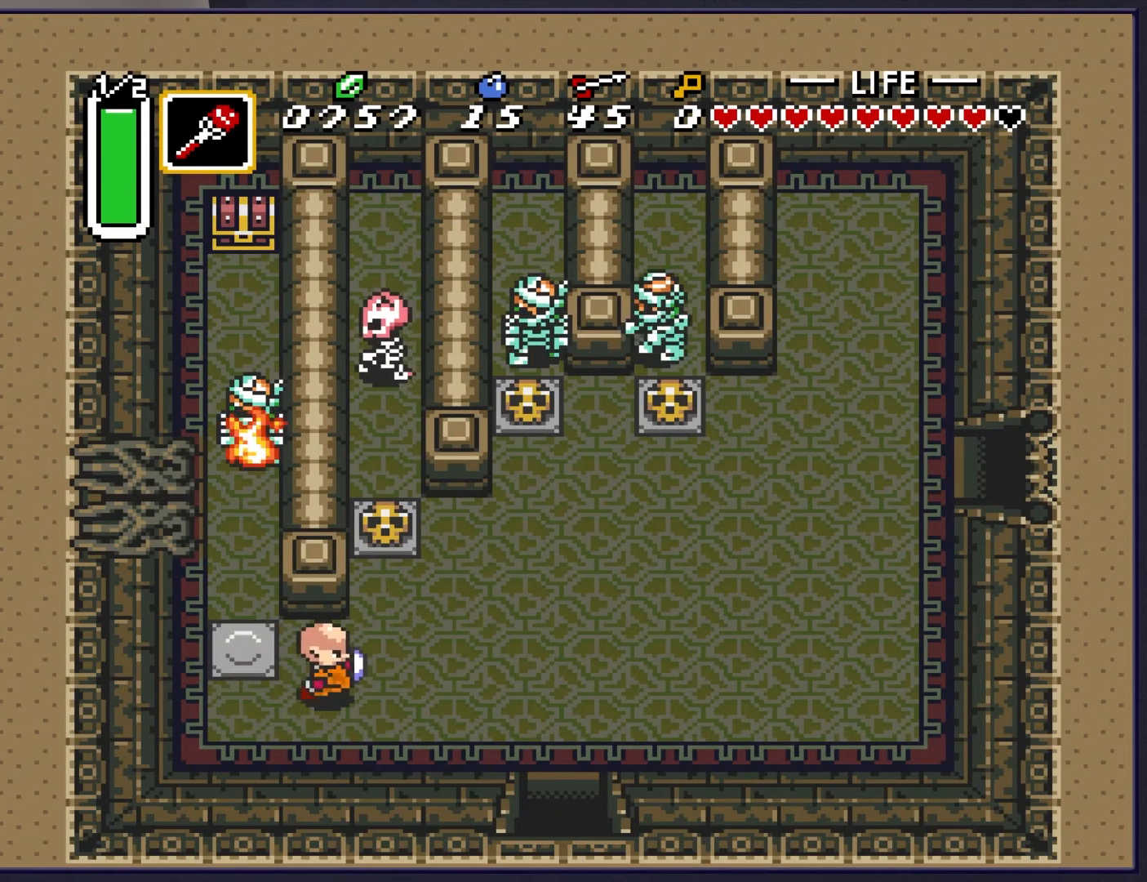
{"buttons": ["DPAD_LEFT"], "events": [[300, "DPAD_RIGHT", "up"], [350, "DPAD_LEFT", "down"]]}
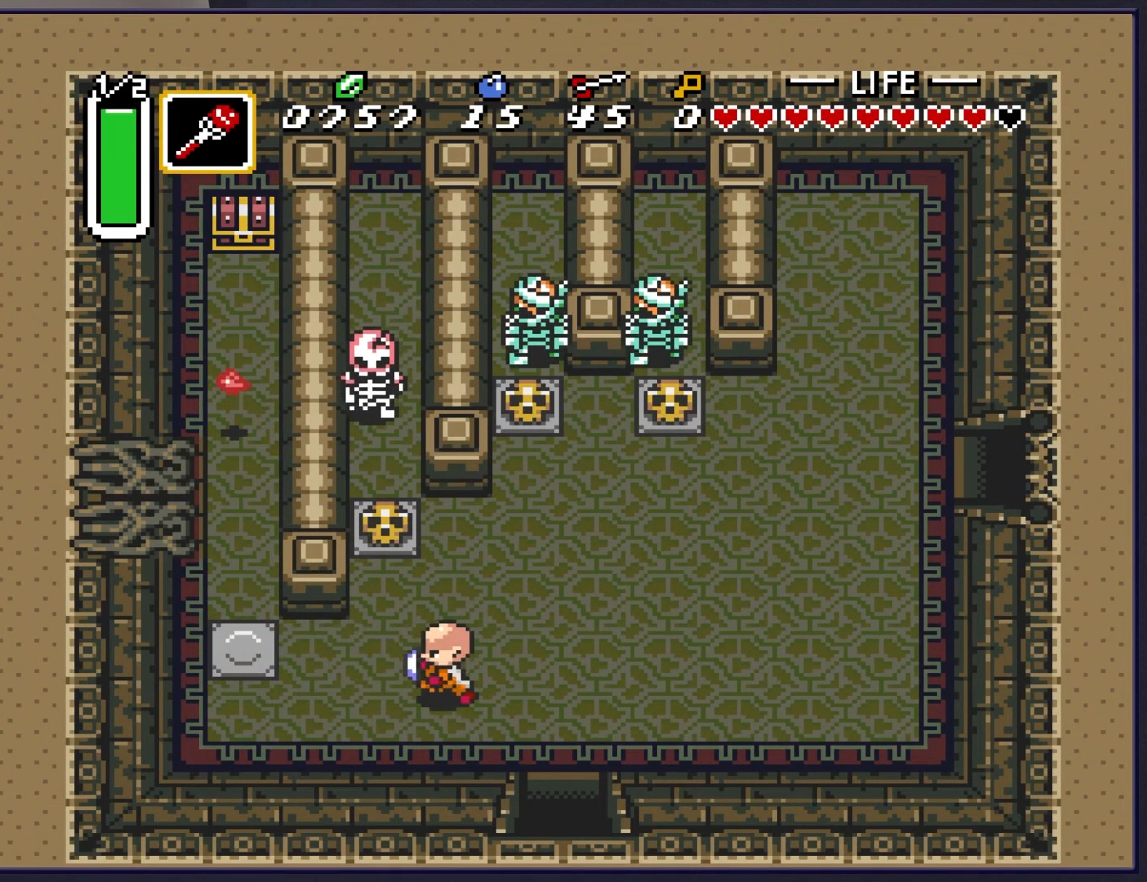
{"buttons": ["DPAD_UP"], "events": [[283, "DPAD_UP", "down"], [483, "DPAD_LEFT", "up"]]}
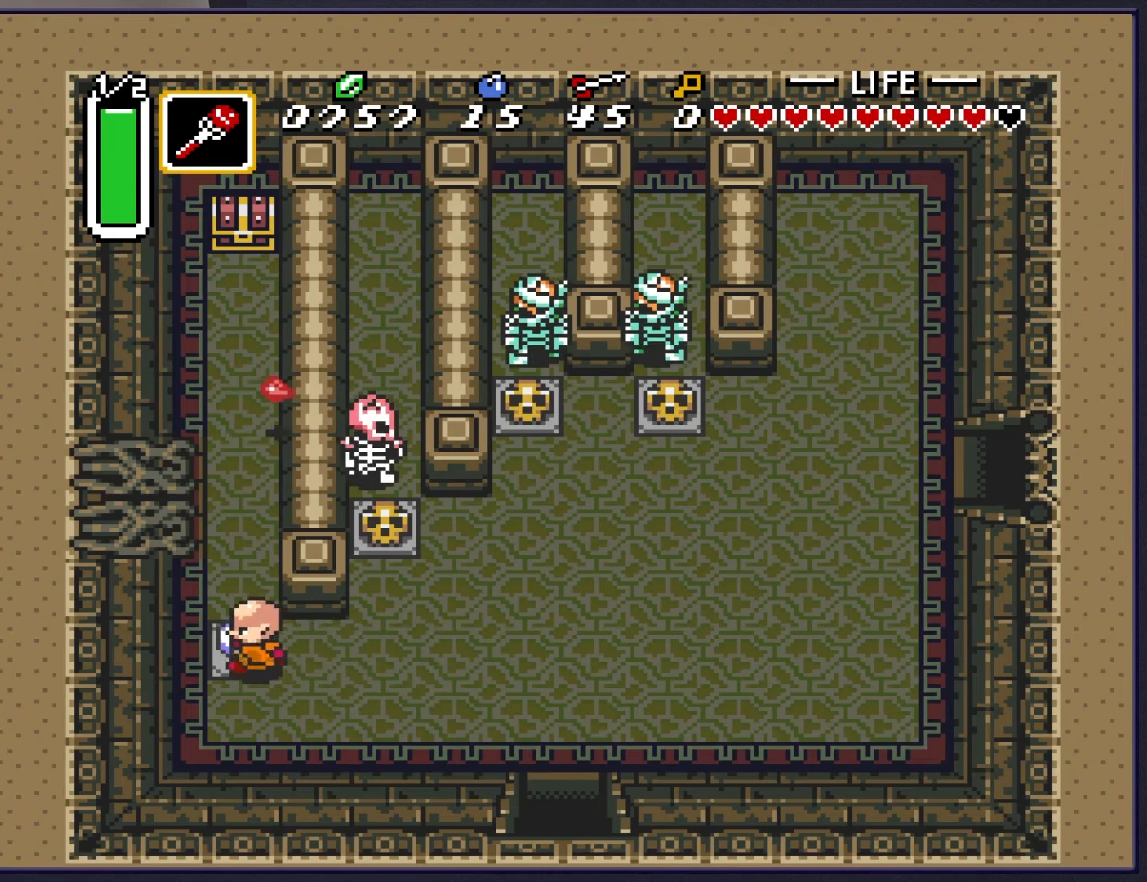
{"buttons": ["DPAD_UP", "DPAD_RIGHT"], "events": [[500, "DPAD_RIGHT", "down"]]}
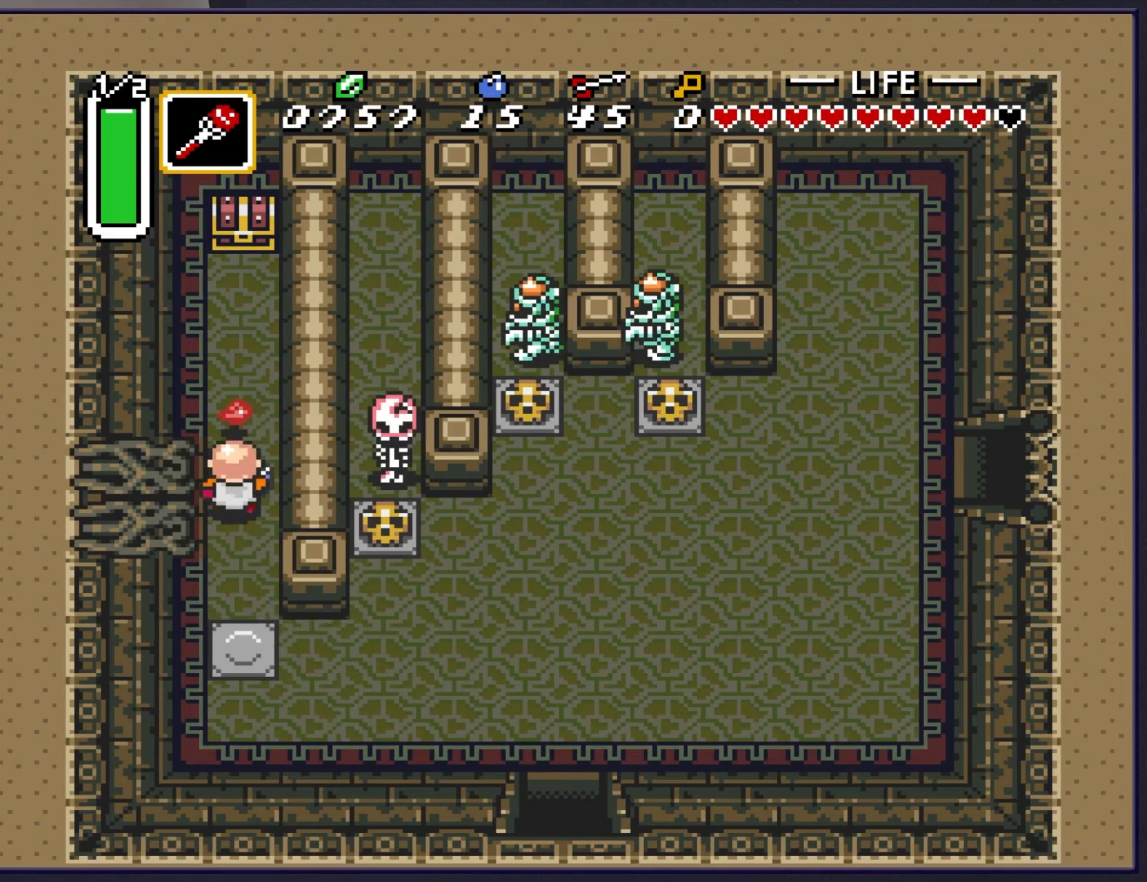
{"buttons": ["DPAD_UP"], "events": [[100, "DPAD_RIGHT", "up"]]}
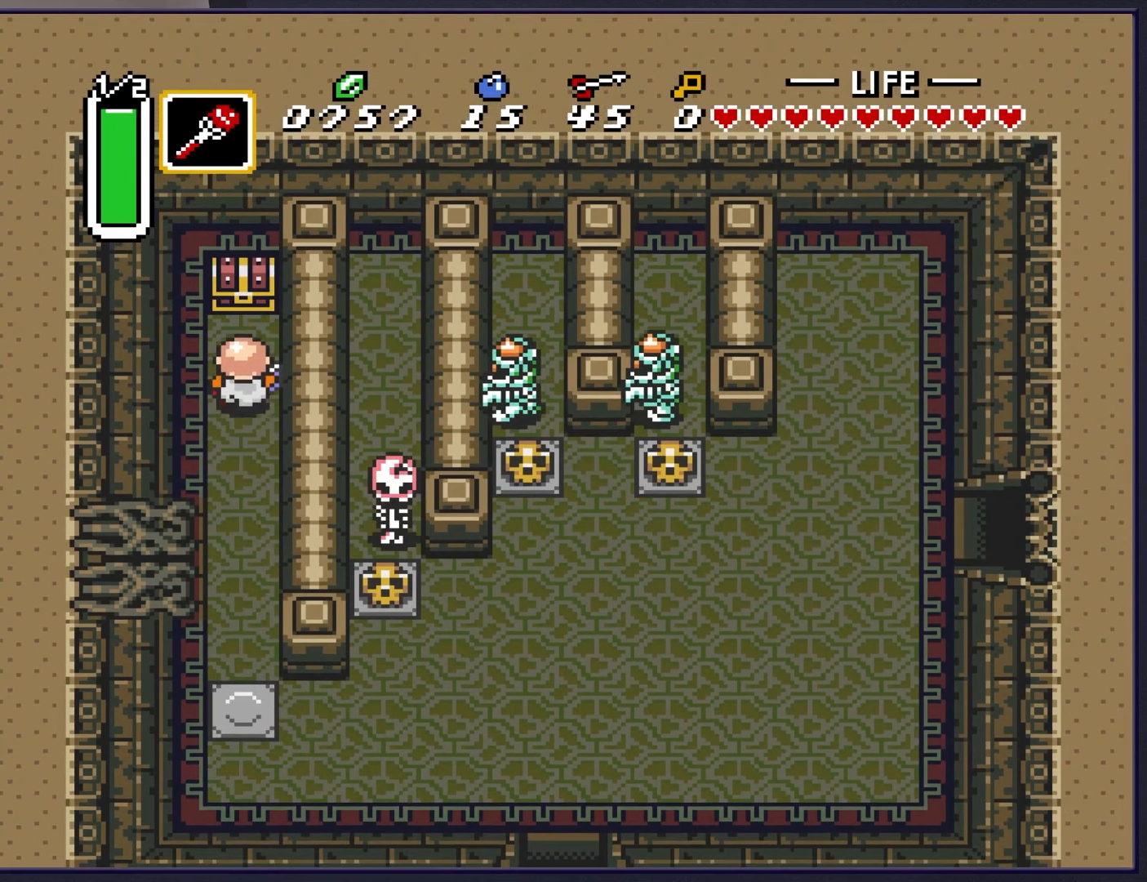
{"buttons": [], "events": [[117, "A", "down"], [133, "DPAD_UP", "up"], [217, "A", "up"]]}
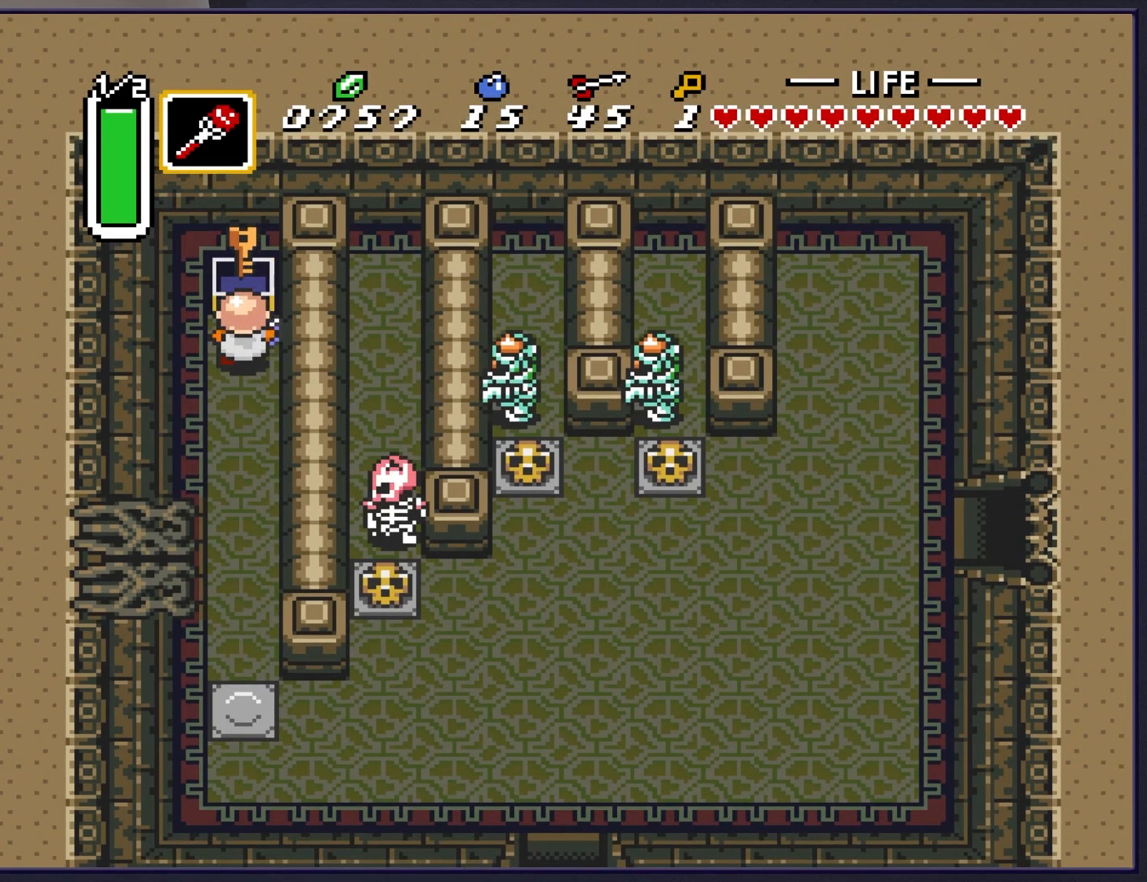
{"buttons": ["DPAD_DOWN"], "events": [[117, "DPAD_DOWN", "down"]]}
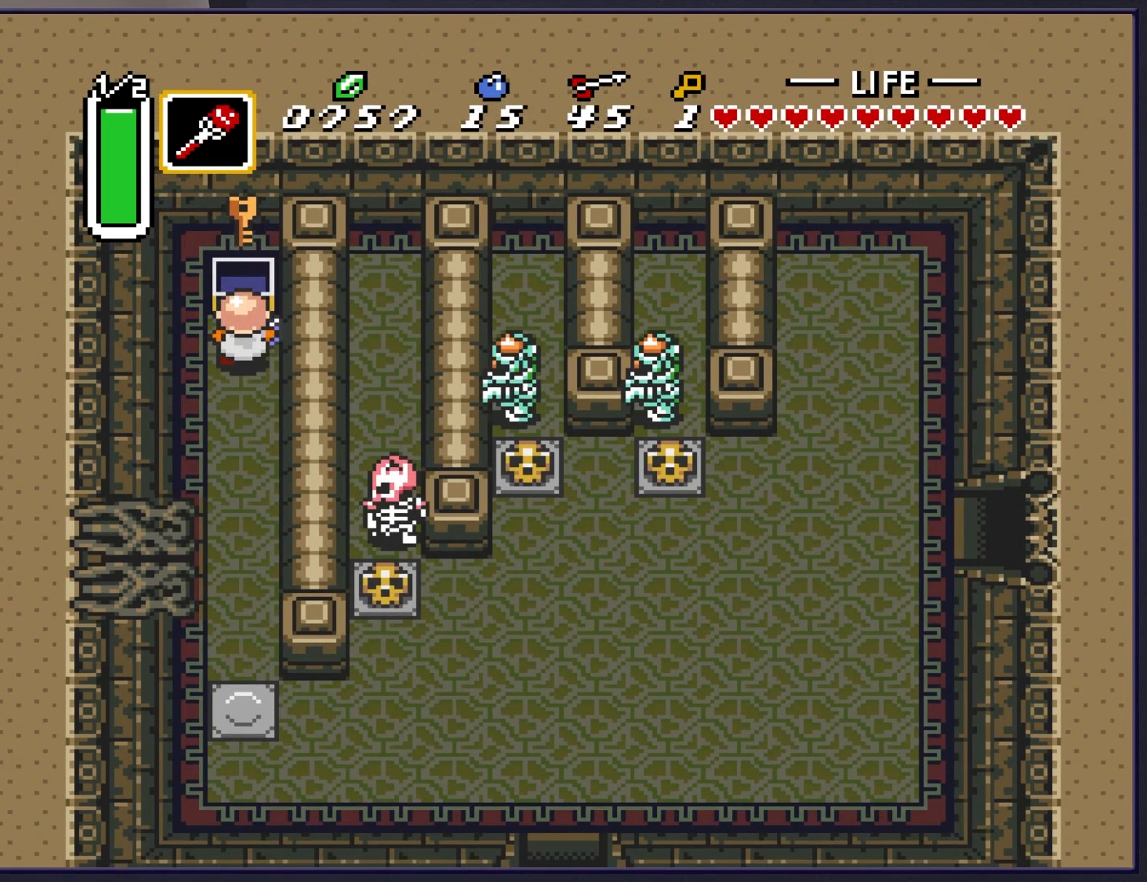
{"buttons": ["DPAD_DOWN"], "events": []}
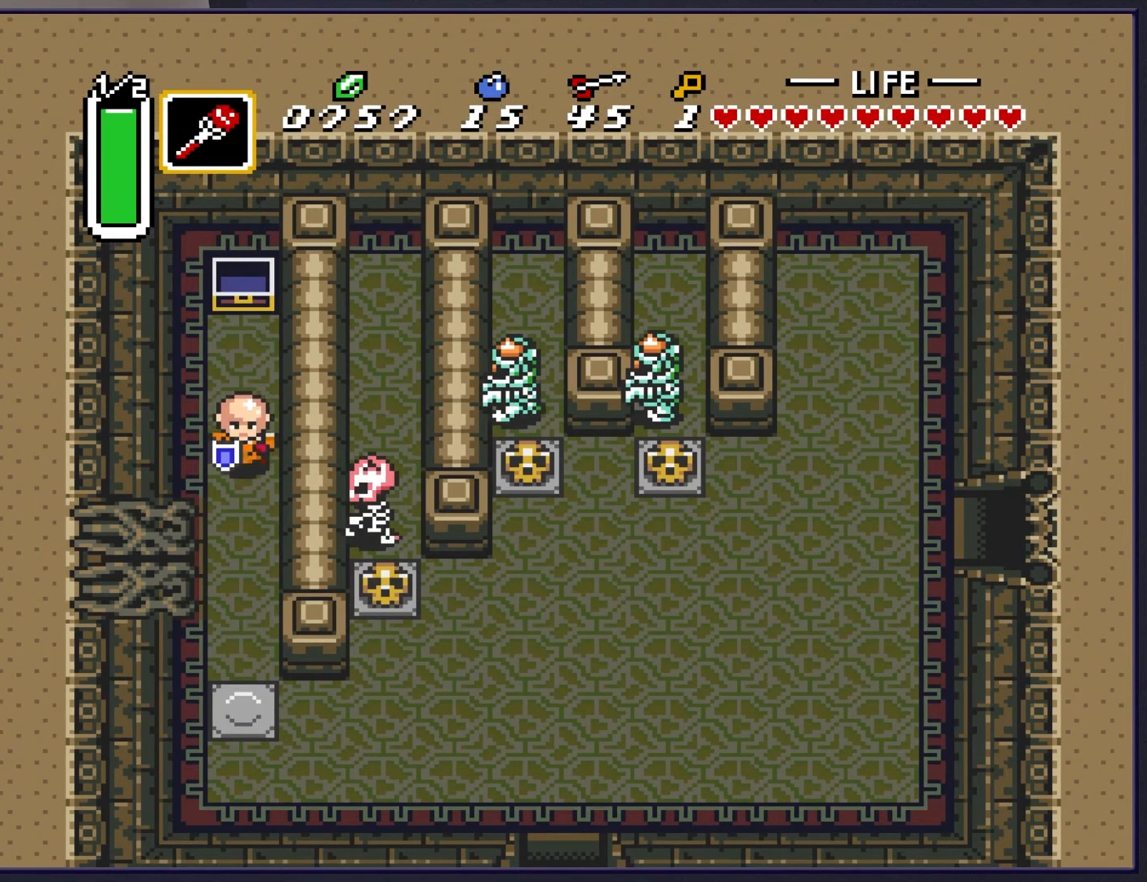
{"buttons": ["DPAD_DOWN"], "events": []}
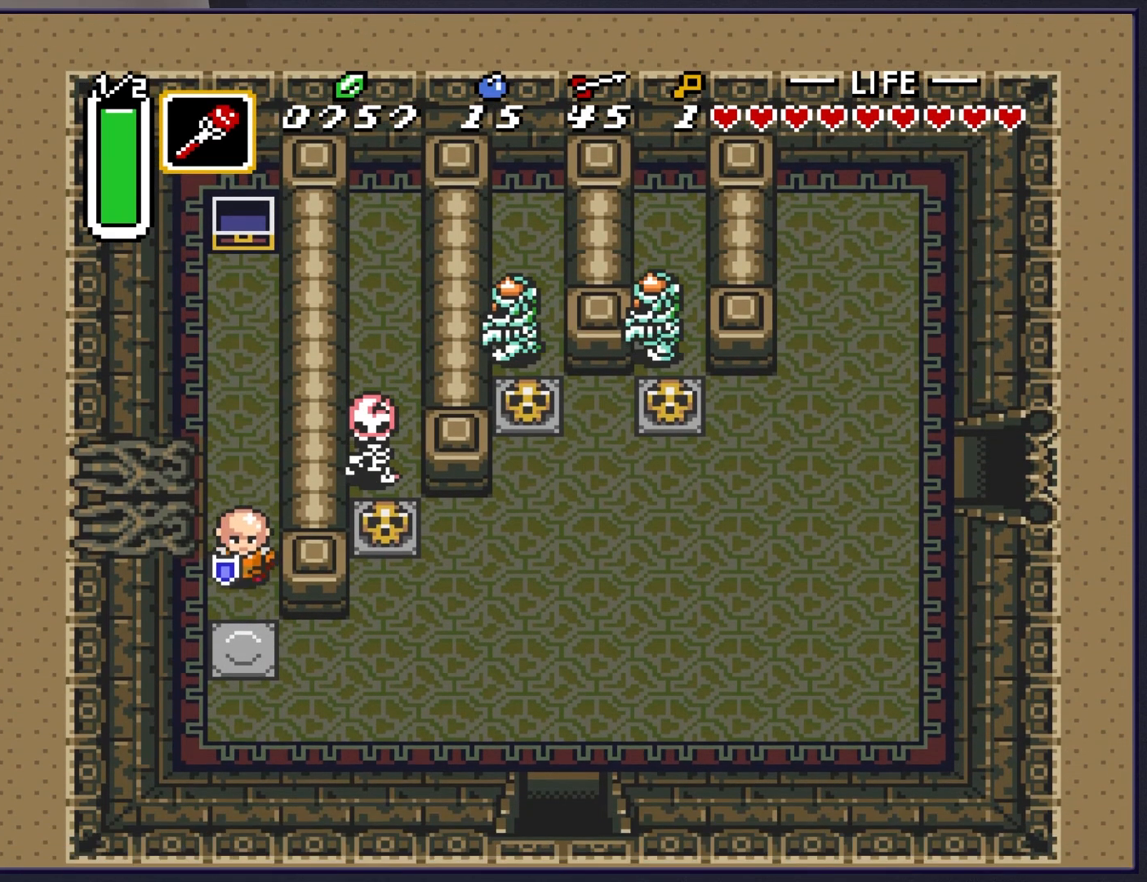
{"buttons": ["DPAD_RIGHT"], "events": [[283, "DPAD_RIGHT", "down"], [333, "DPAD_DOWN", "up"]]}